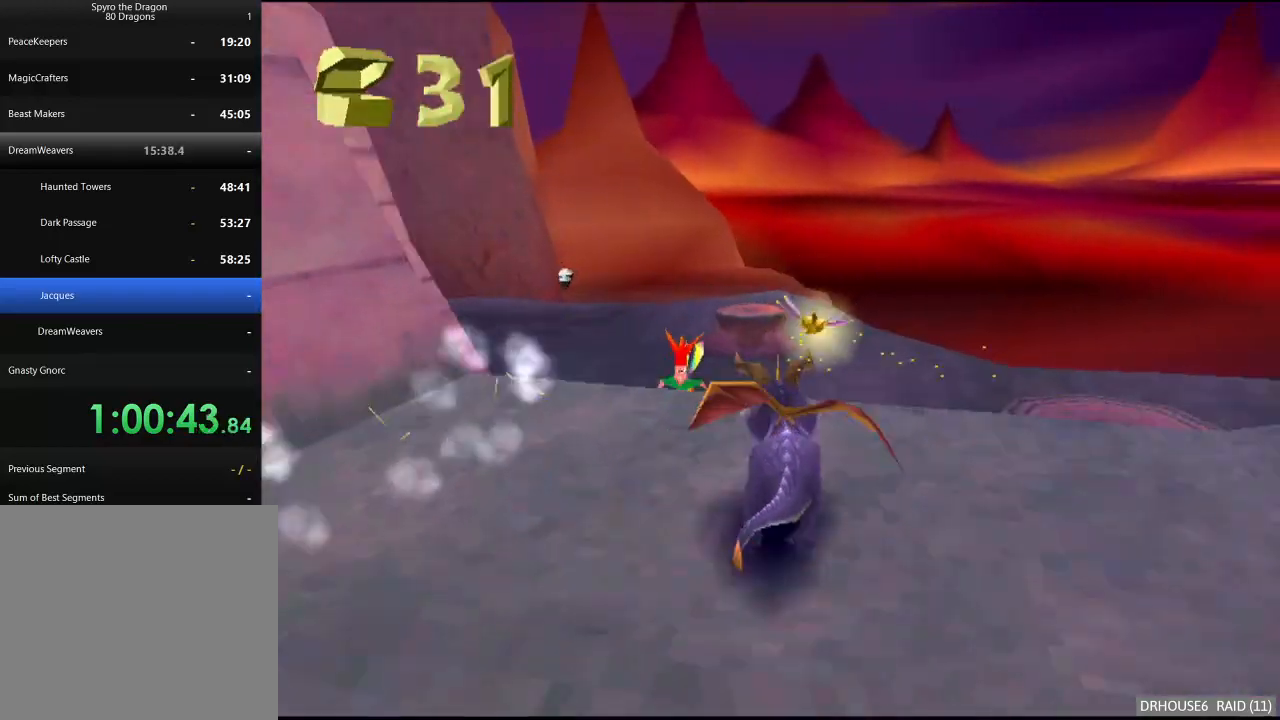
Gameplay with a controller (Xbox layout); each line is a JSON object with the inputs held at the frame after it. "events" lists button and stick changes between this image and that frame as [ms after this image, input, new state], when the widget could be followed in between.
{"buttons": ["X"], "left_stick": "center", "right_stick": "center"}
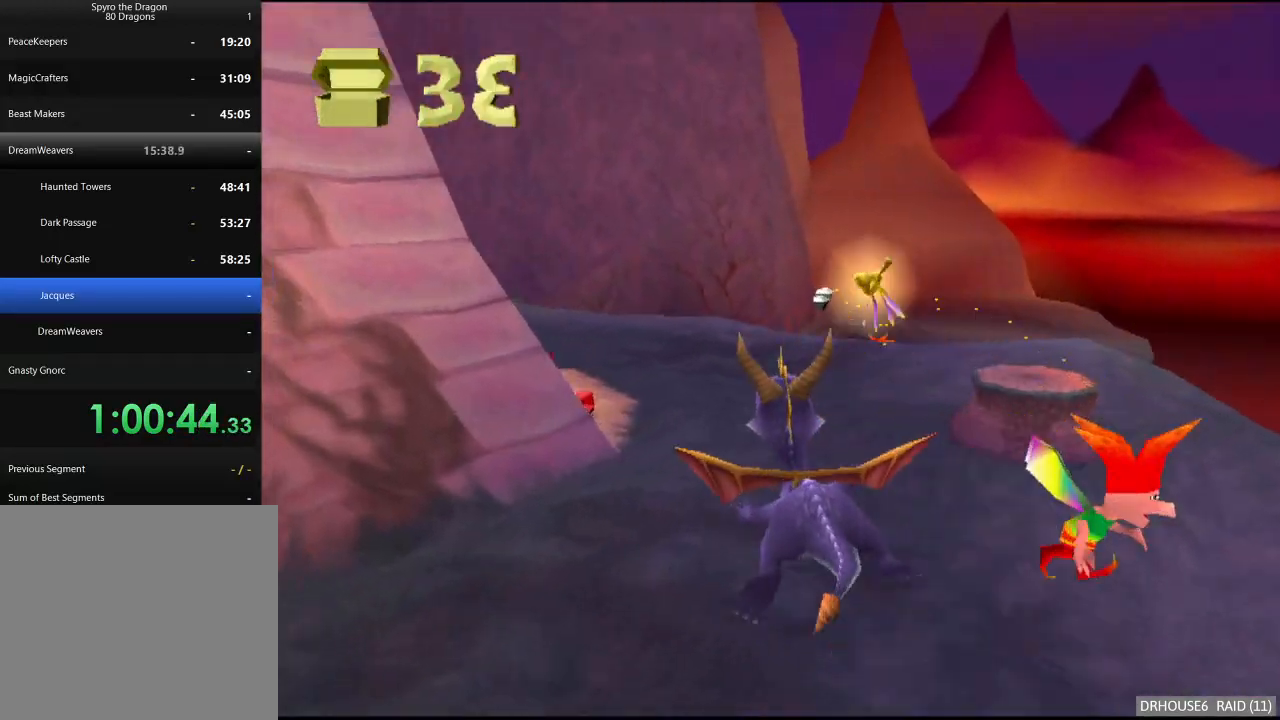
{"buttons": ["X"], "left_stick": "left", "right_stick": "center"}
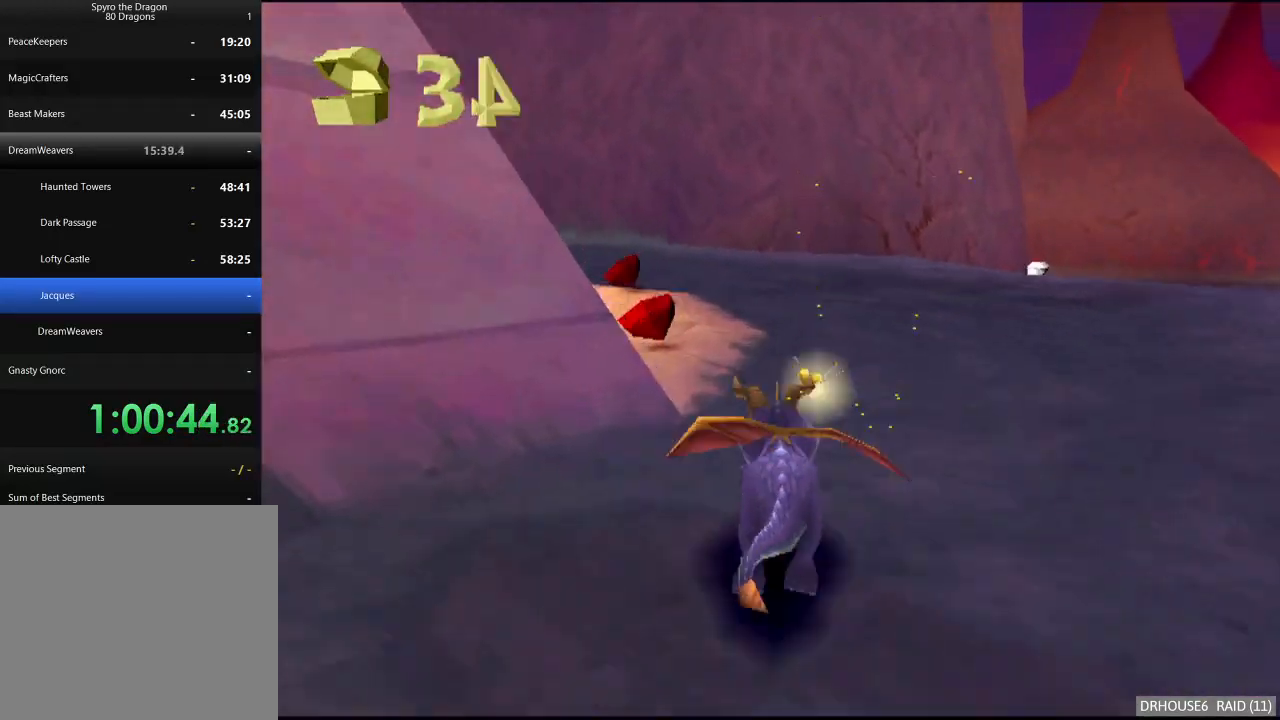
{"buttons": ["X"], "left_stick": "left", "right_stick": "center", "events": [[117, "left_stick", "center"], [267, "left_stick", "left"]]}
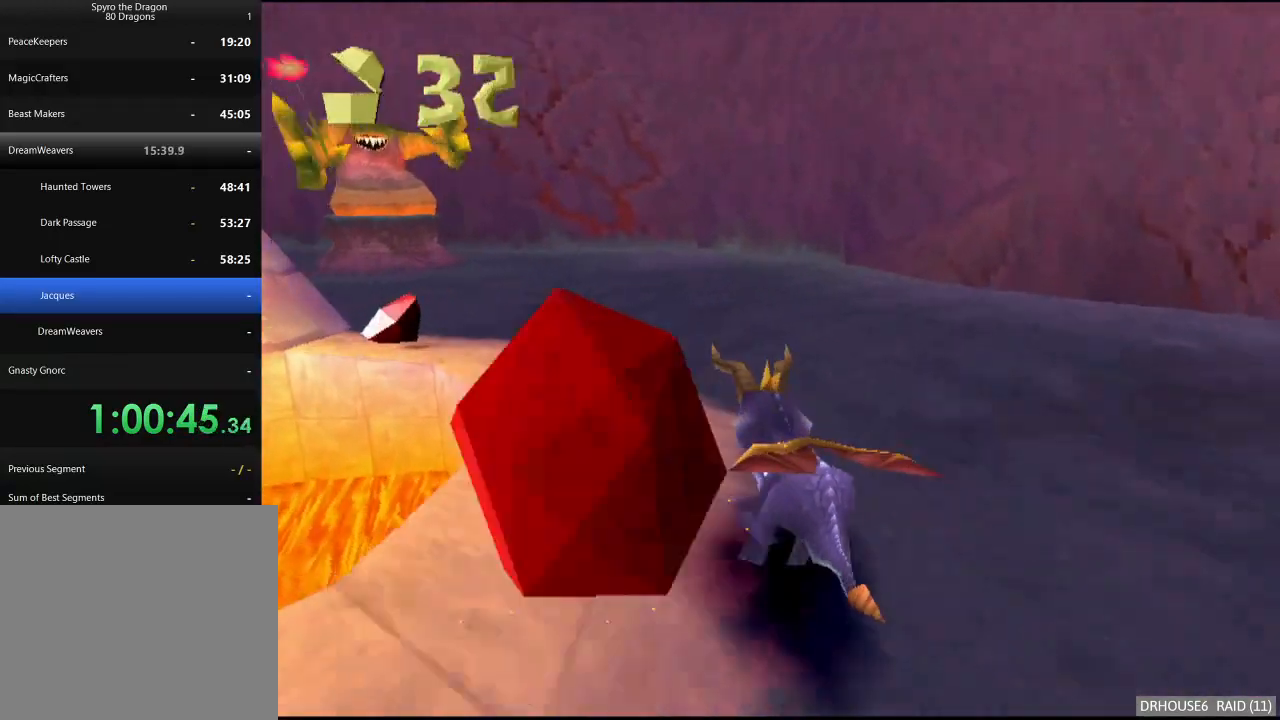
{"buttons": ["X"], "left_stick": "center", "right_stick": "center", "events": [[433, "left_stick", "center"]]}
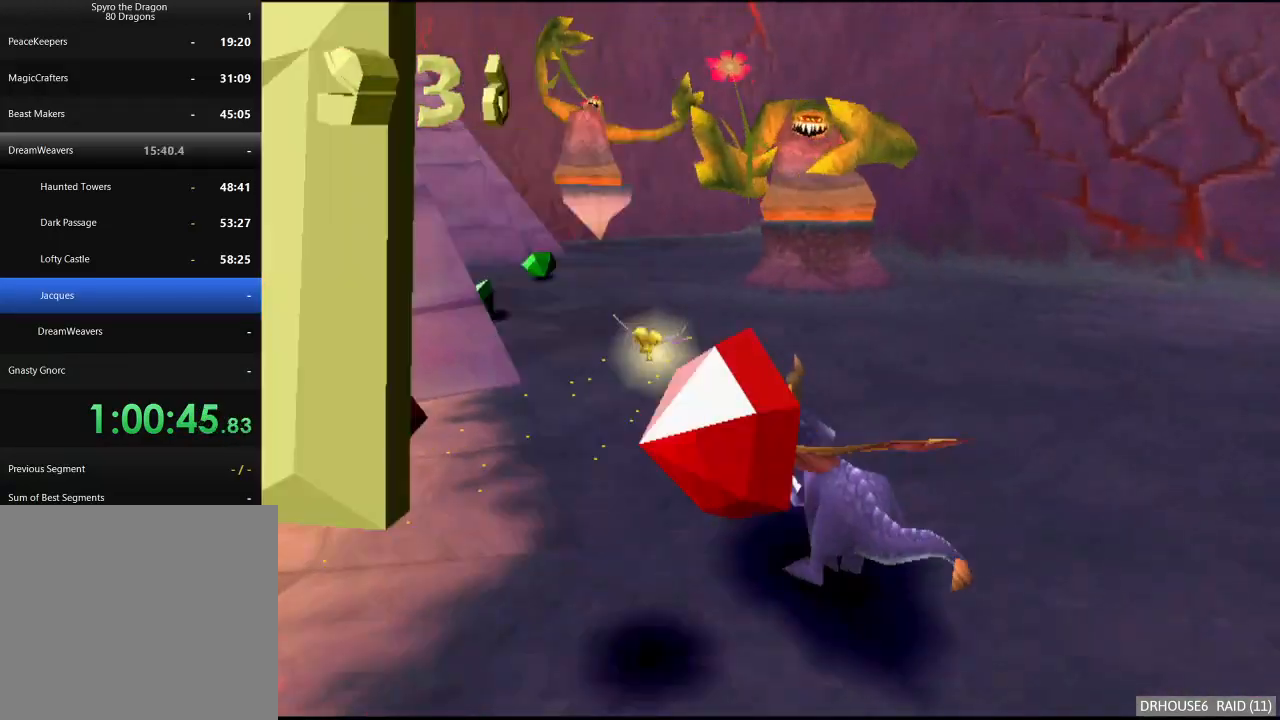
{"buttons": ["X"], "left_stick": "right", "right_stick": "center", "events": [[417, "left_stick", "right"]]}
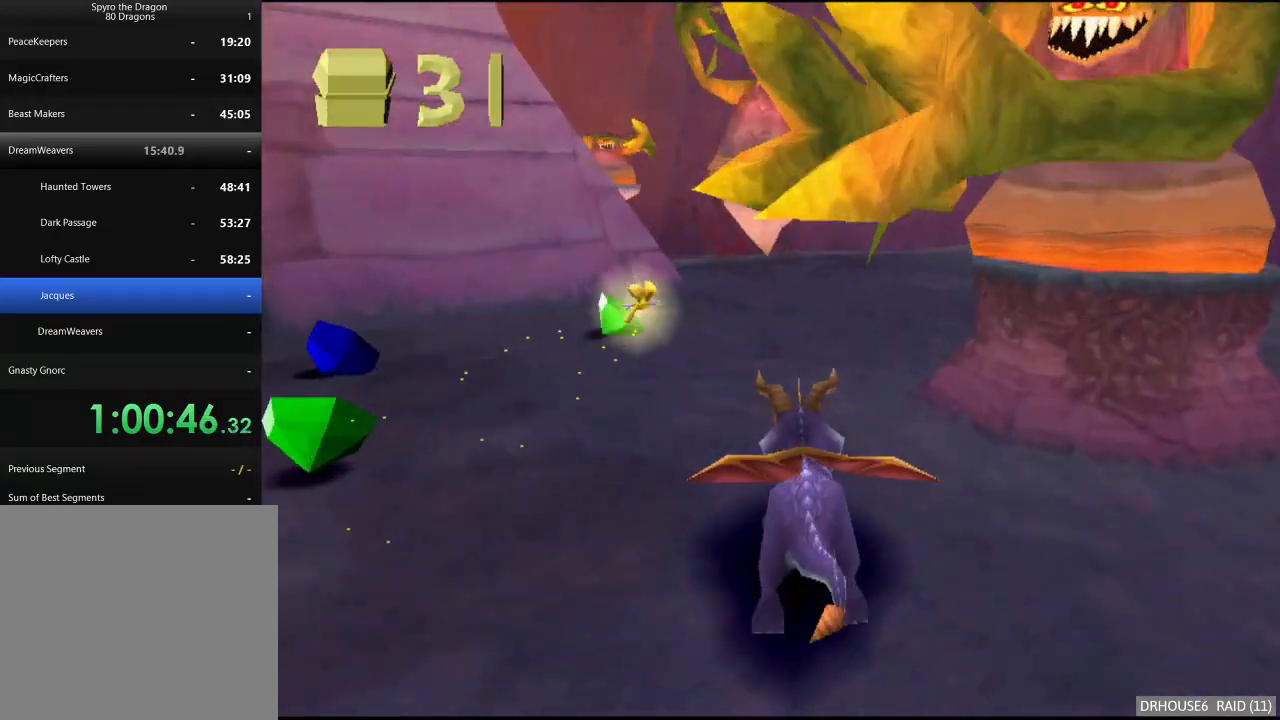
{"buttons": ["X"], "left_stick": "up", "right_stick": "center", "events": [[150, "left_stick", "up-right"], [183, "X", "up"], [200, "B", "down"], [267, "left_stick", "up"], [317, "B", "up"], [350, "X", "down"]]}
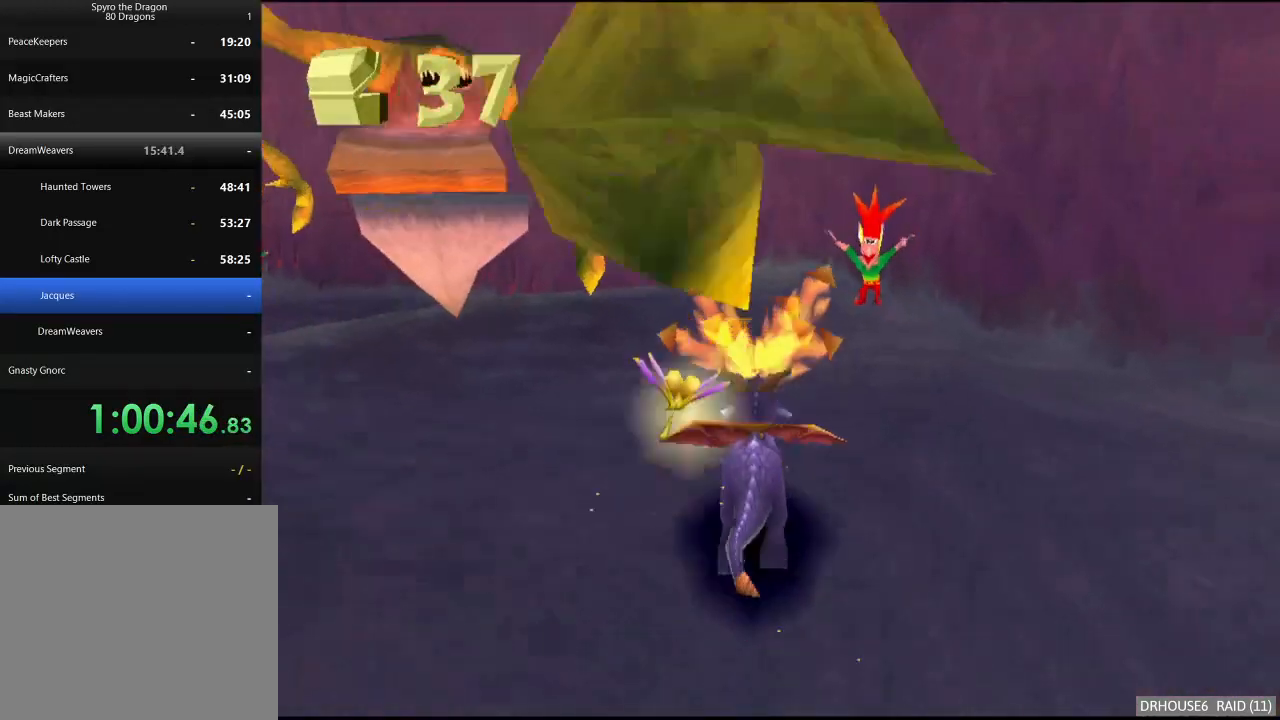
{"buttons": [], "left_stick": "down-right", "right_stick": "center", "events": [[133, "left_stick", "right"], [183, "X", "up"], [233, "left_stick", "down-right"], [250, "A", "down"], [367, "A", "up"]]}
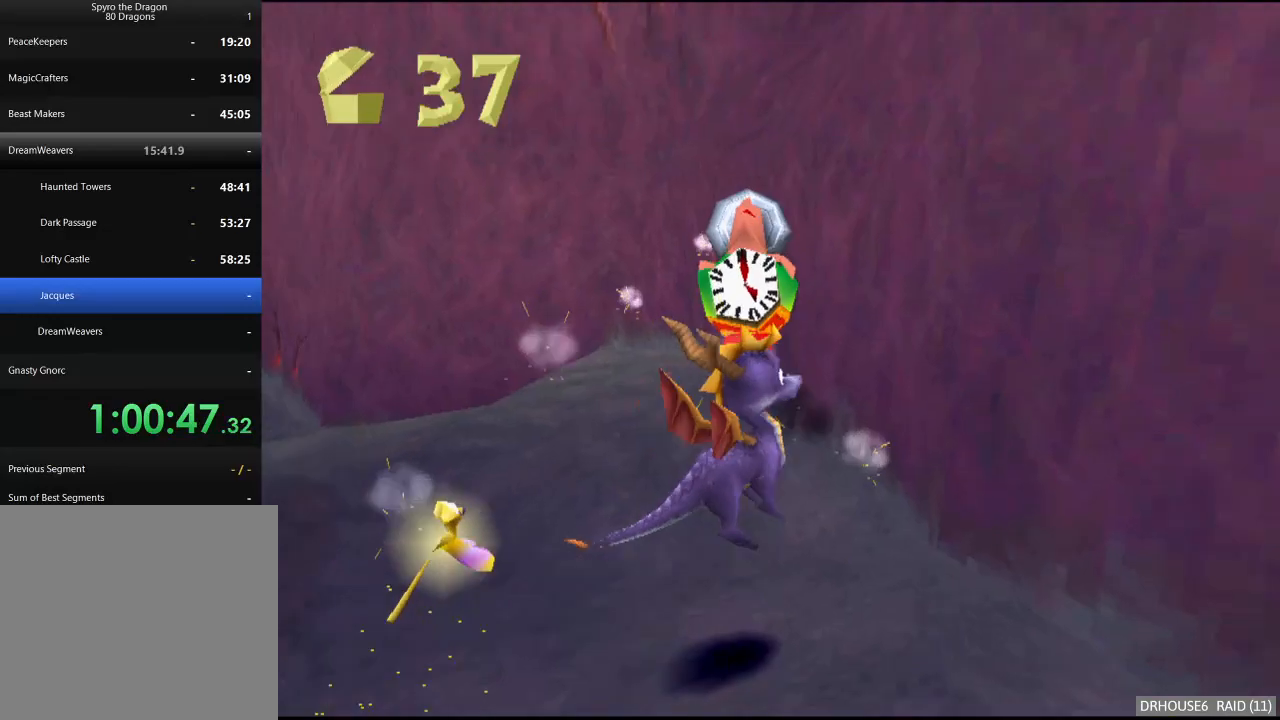
{"buttons": ["X"], "left_stick": "right", "right_stick": "center", "events": [[150, "X", "down"], [167, "left_stick", "right"]]}
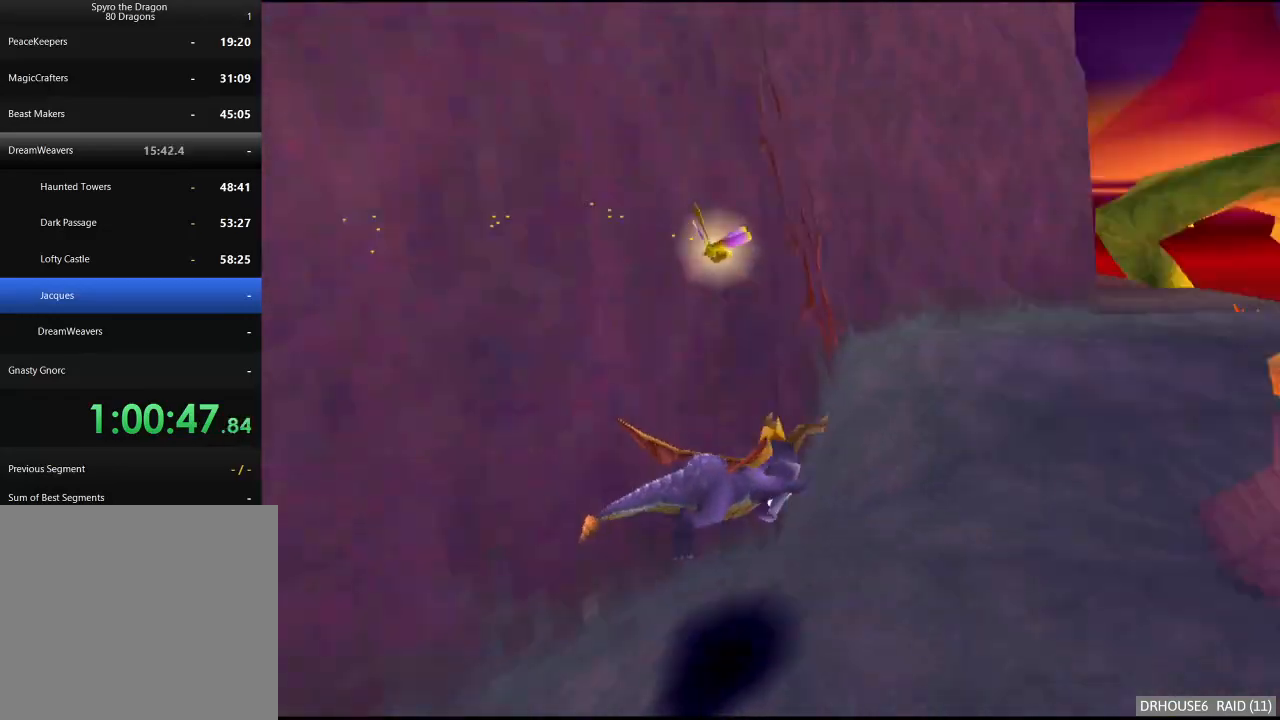
{"buttons": ["X"], "left_stick": "center", "right_stick": "center", "events": [[133, "A", "down"], [300, "A", "up"], [433, "left_stick", "center"]]}
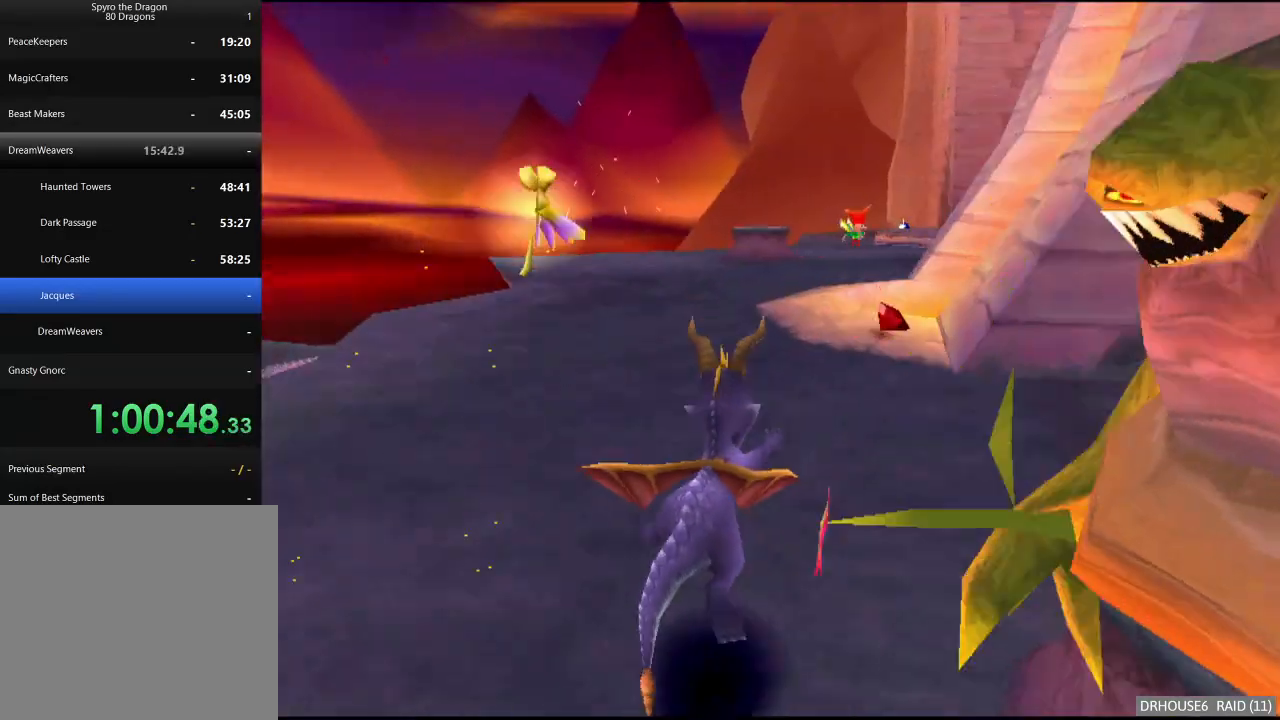
{"buttons": ["X"], "left_stick": "center", "right_stick": "center", "events": []}
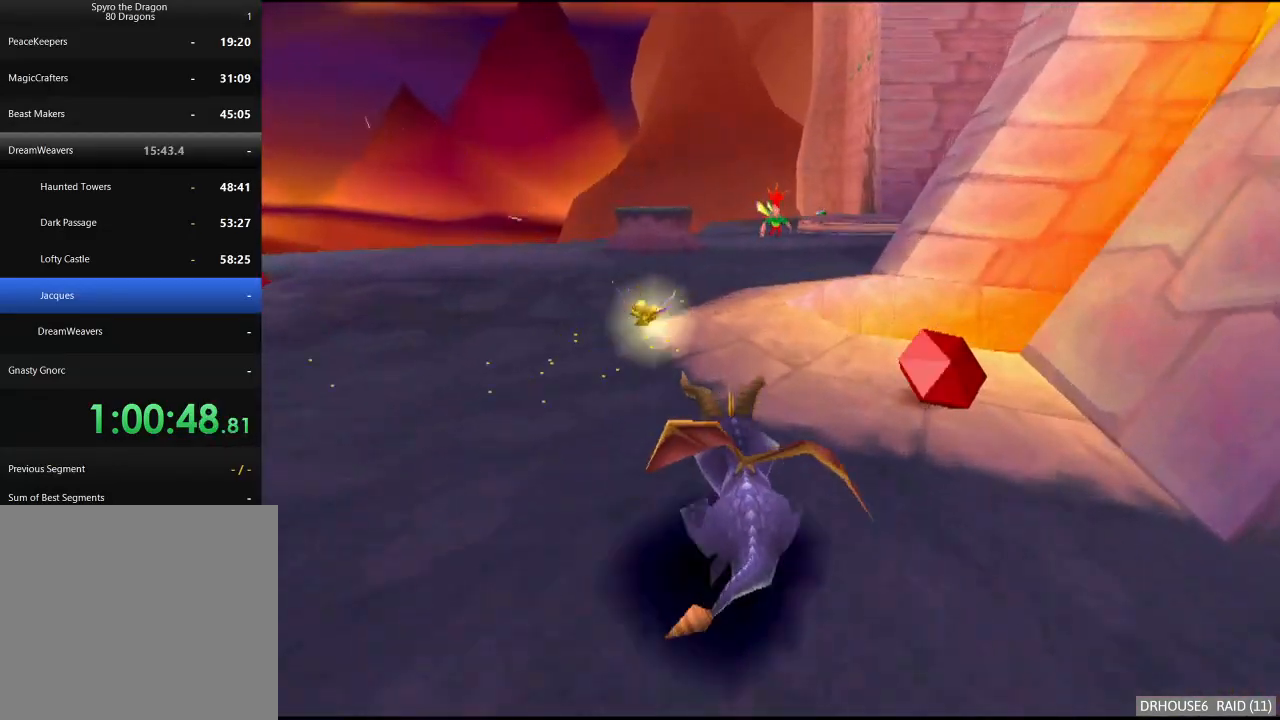
{"buttons": ["X"], "left_stick": "center", "right_stick": "center", "events": [[183, "A", "down"], [183, "left_stick", "right"], [283, "left_stick", "center"], [317, "A", "up"]]}
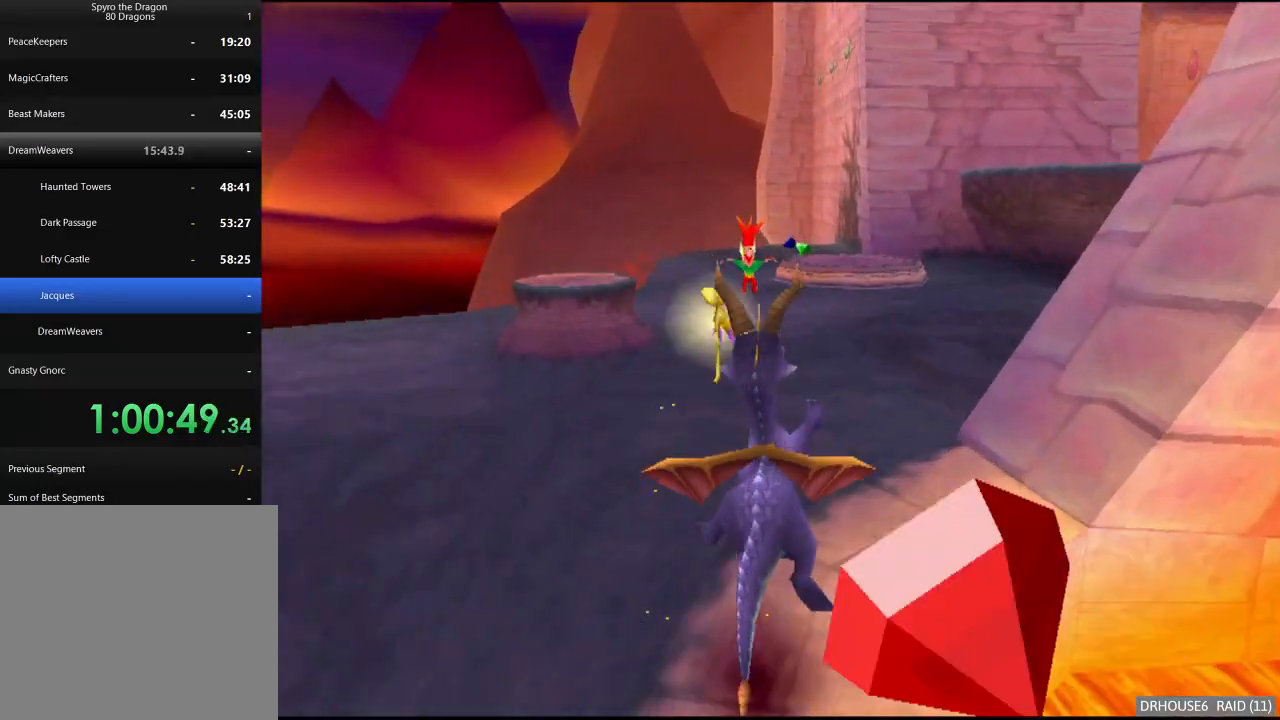
{"buttons": ["B"], "left_stick": "up", "right_stick": "center", "events": [[333, "left_stick", "up"], [383, "X", "up"], [417, "B", "down"]]}
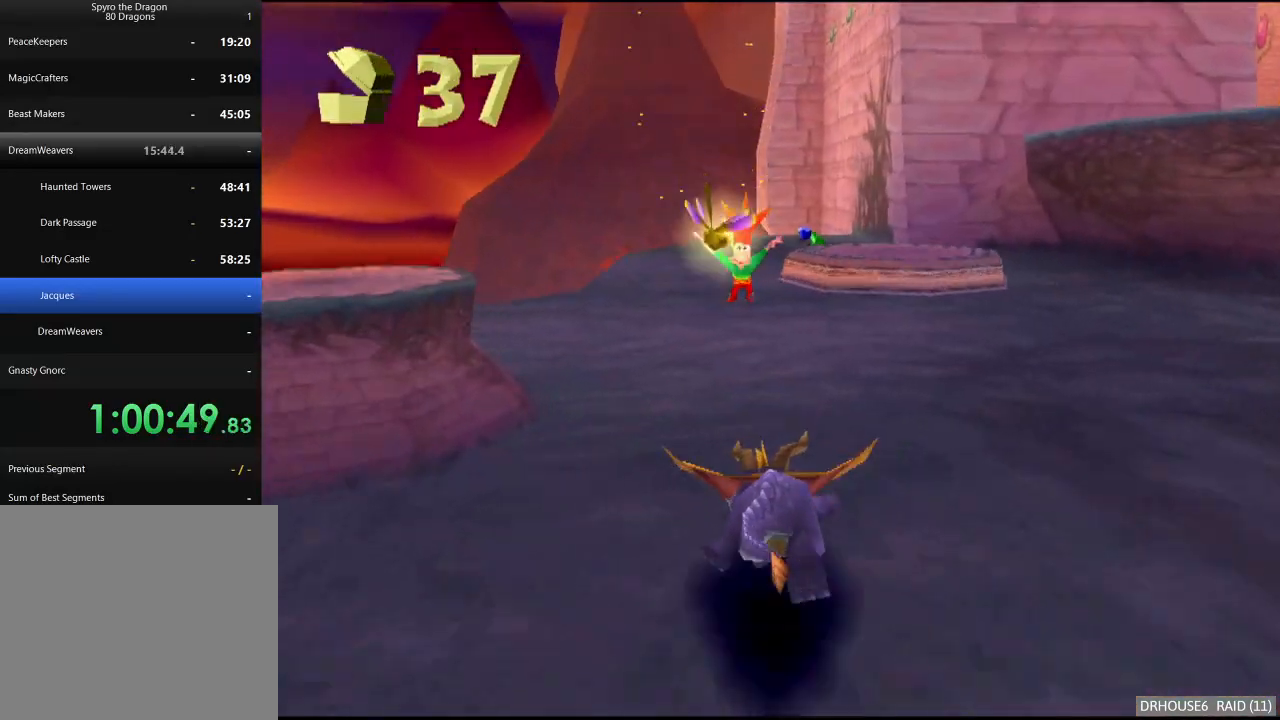
{"buttons": ["B"], "left_stick": "up", "right_stick": "center", "events": [[17, "B", "up"], [83, "X", "down"], [400, "X", "up"], [467, "B", "down"]]}
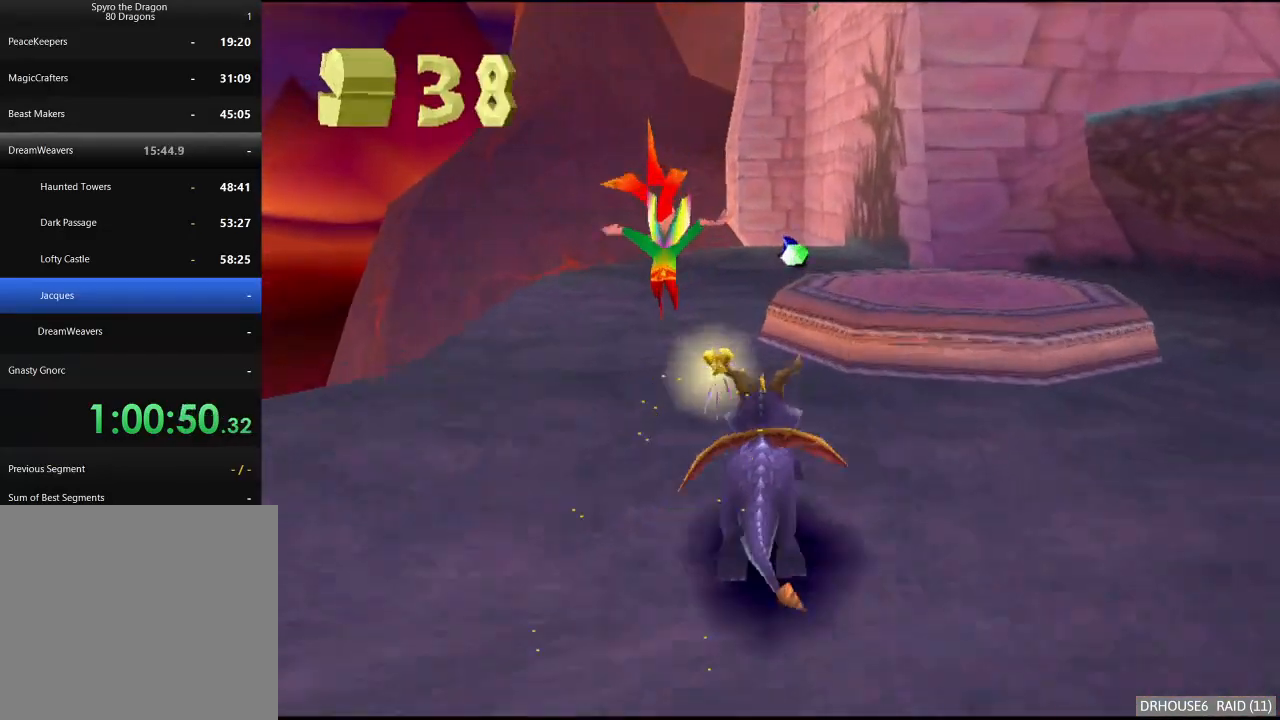
{"buttons": ["A", "L2"], "left_stick": "up-right", "right_stick": "center", "events": [[83, "B", "up"], [217, "X", "down"], [317, "left_stick", "up-right"], [350, "X", "up"], [433, "A", "down"], [500, "L2", "down"]]}
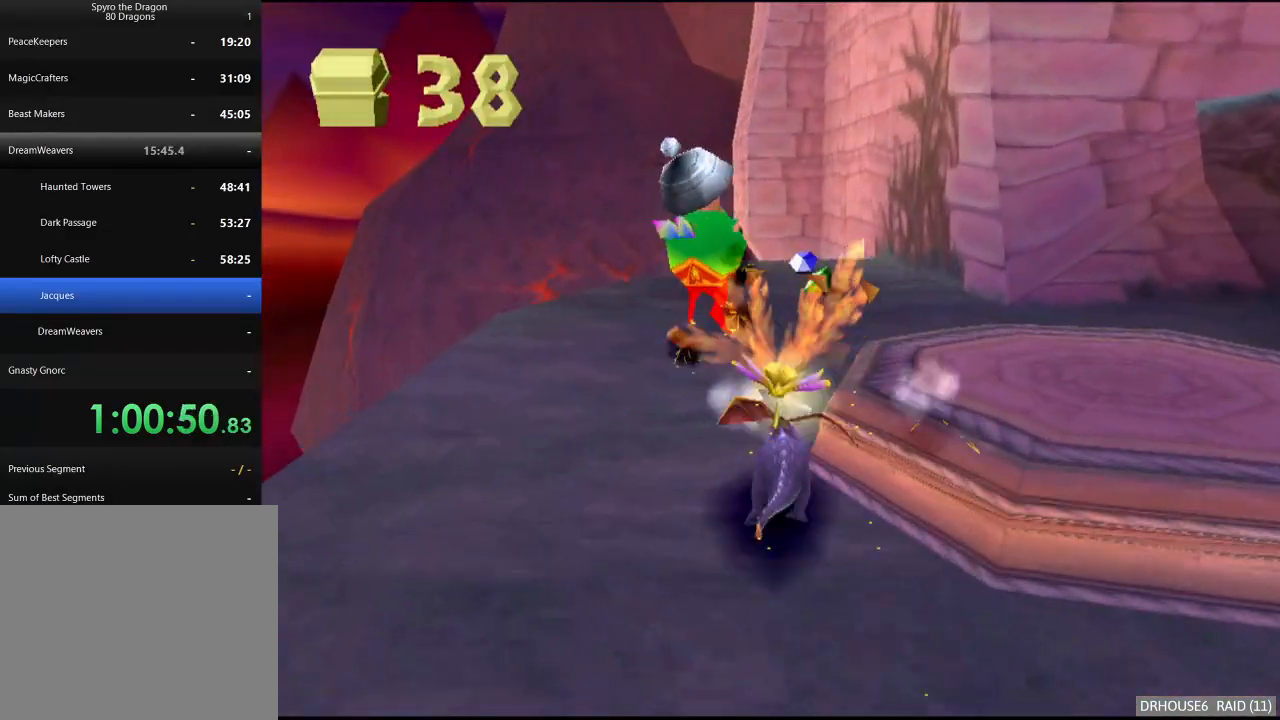
{"buttons": [], "left_stick": "center", "right_stick": "center", "events": [[100, "A", "up"], [483, "L2", "up"], [483, "left_stick", "center"]]}
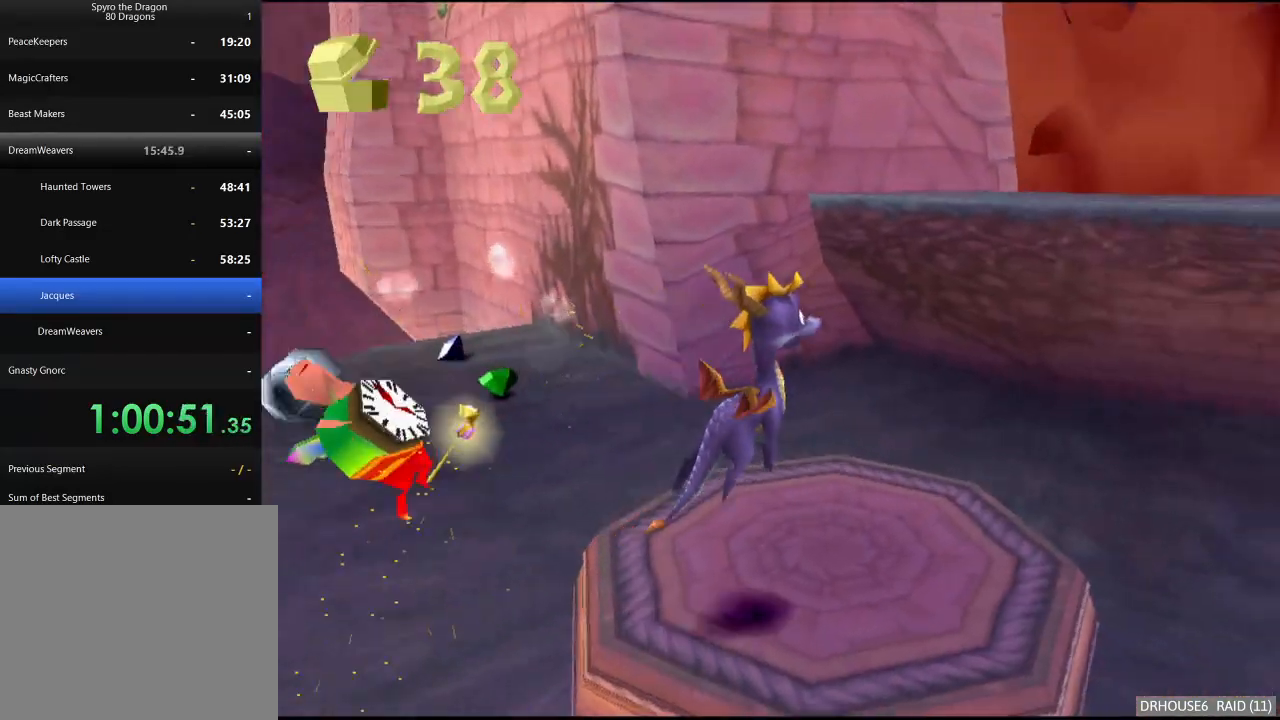
{"buttons": [], "left_stick": "center", "right_stick": "center", "events": [[300, "left_stick", "right"], [433, "left_stick", "center"]]}
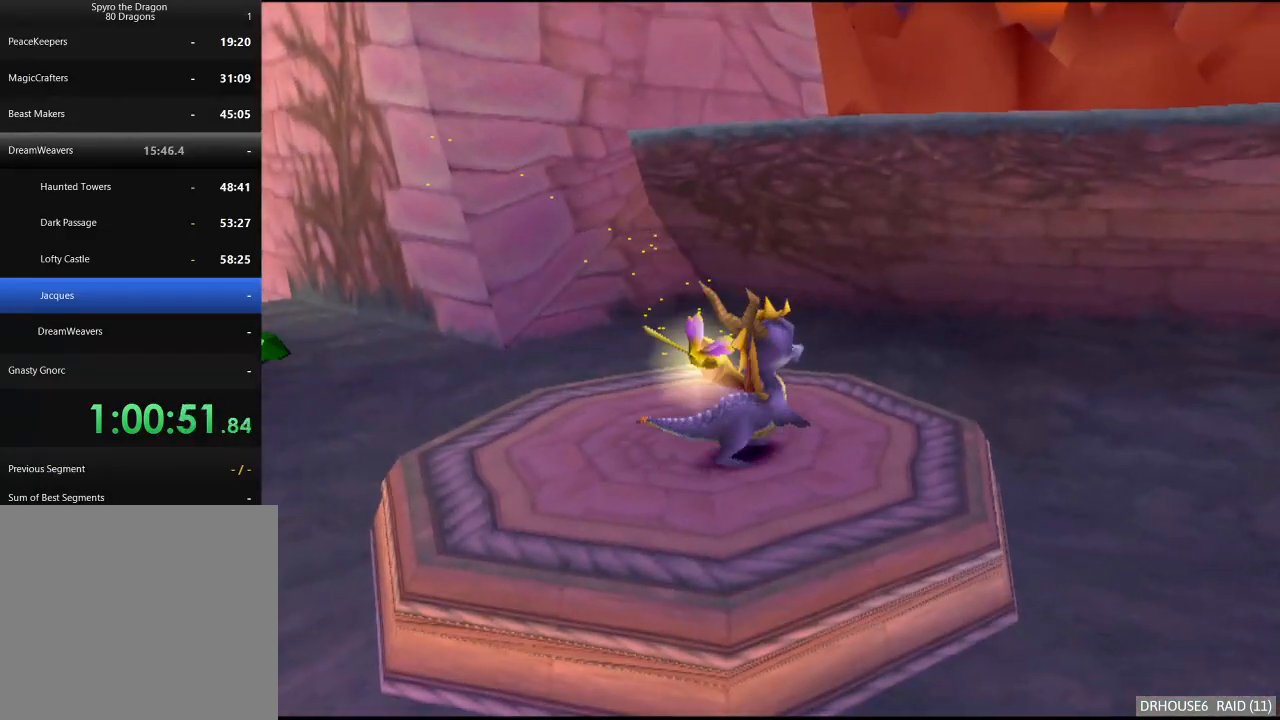
{"buttons": [], "left_stick": "center", "right_stick": "center", "events": [[117, "left_stick", "up-right"], [283, "left_stick", "up"], [400, "left_stick", "center"]]}
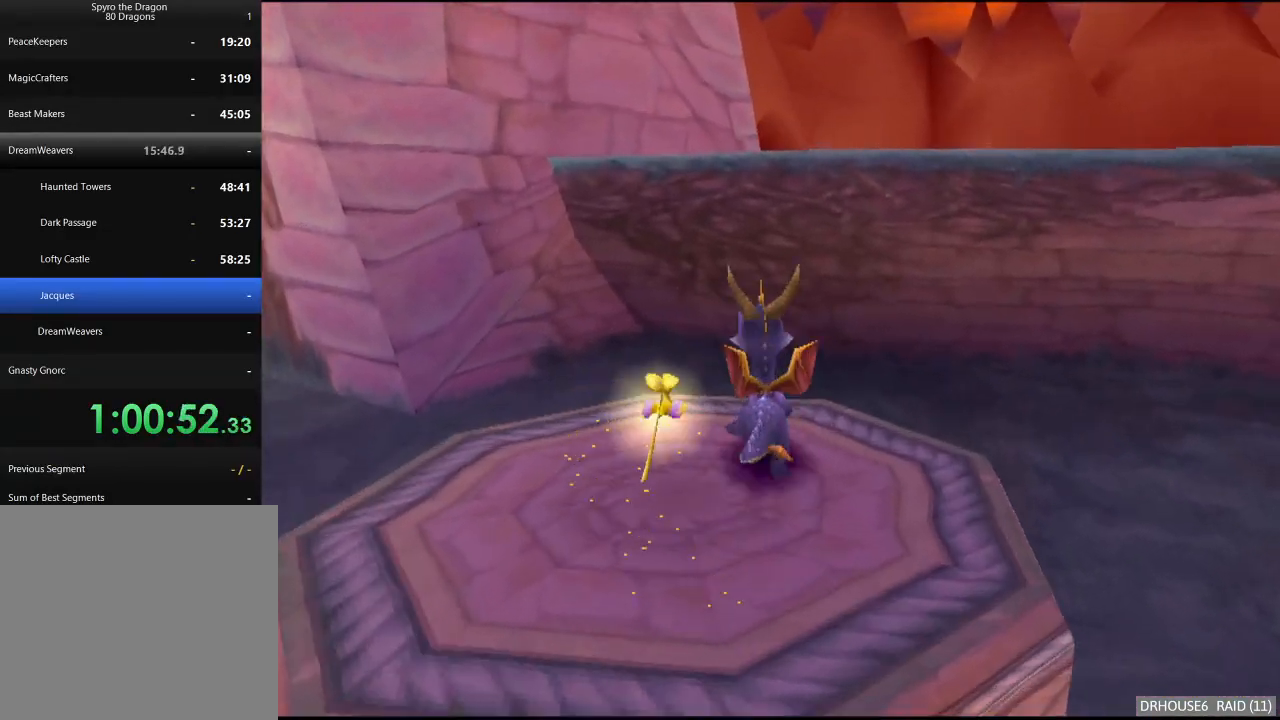
{"buttons": ["A"], "left_stick": "up-right", "right_stick": "center", "events": [[200, "left_stick", "up-right"], [233, "A", "down"]]}
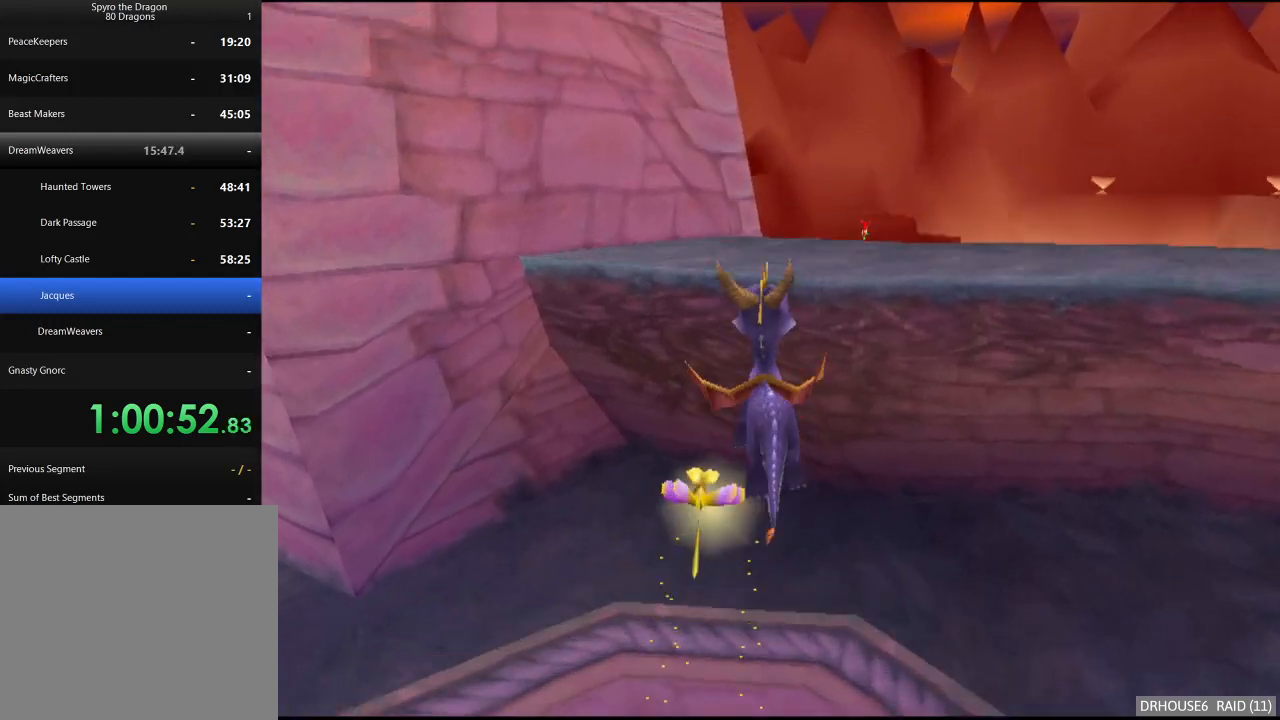
{"buttons": ["X"], "left_stick": "center", "right_stick": "center", "events": [[200, "A", "up"], [250, "X", "down"], [400, "left_stick", "center"]]}
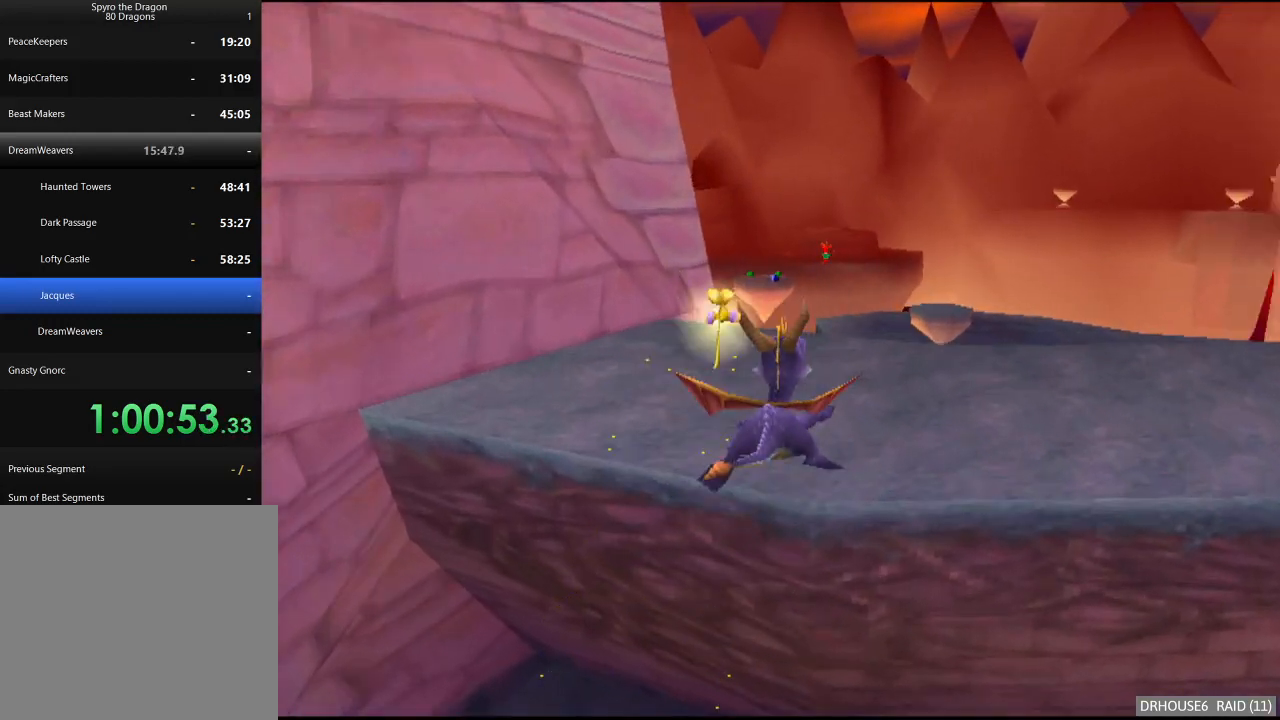
{"buttons": [], "left_stick": "left", "right_stick": "center", "events": [[267, "A", "down"], [383, "A", "up"], [433, "X", "up"], [433, "left_stick", "left"]]}
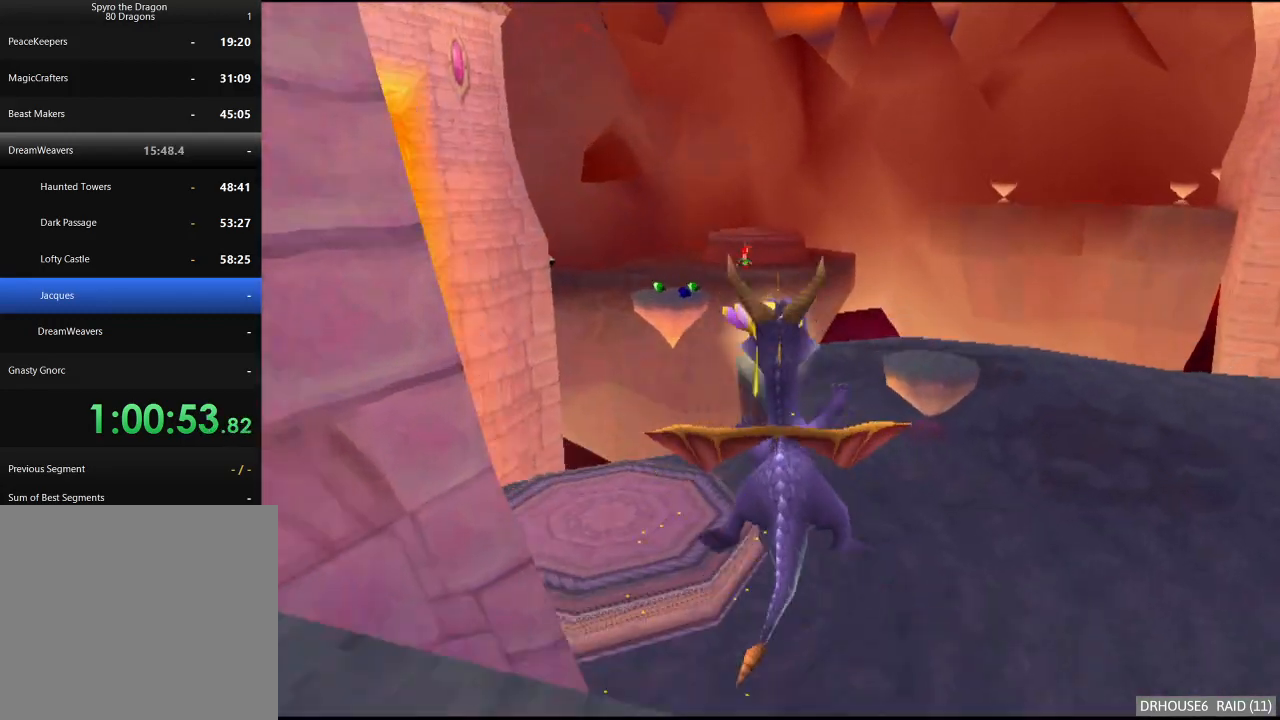
{"buttons": [], "left_stick": "down-right", "right_stick": "center", "events": [[250, "left_stick", "down"], [300, "left_stick", "down-right"], [350, "A", "down"], [450, "A", "up"]]}
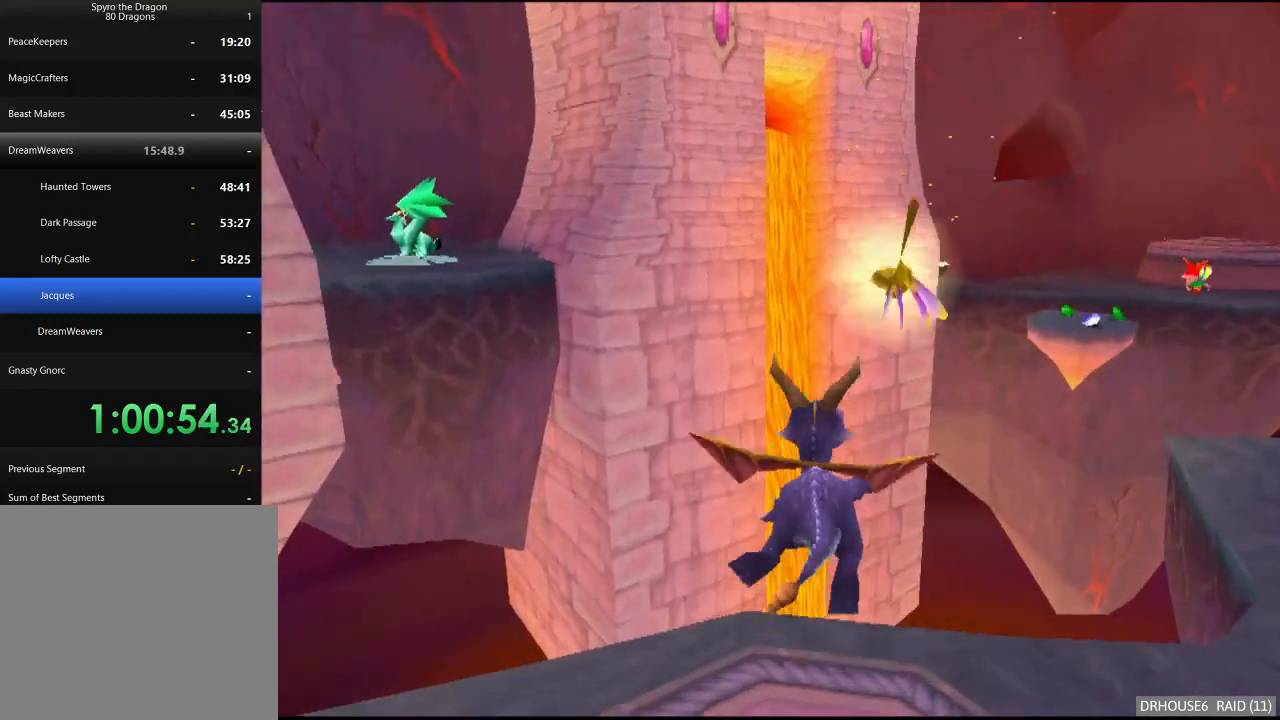
{"buttons": [], "left_stick": "right", "right_stick": "center", "events": [[250, "left_stick", "right"]]}
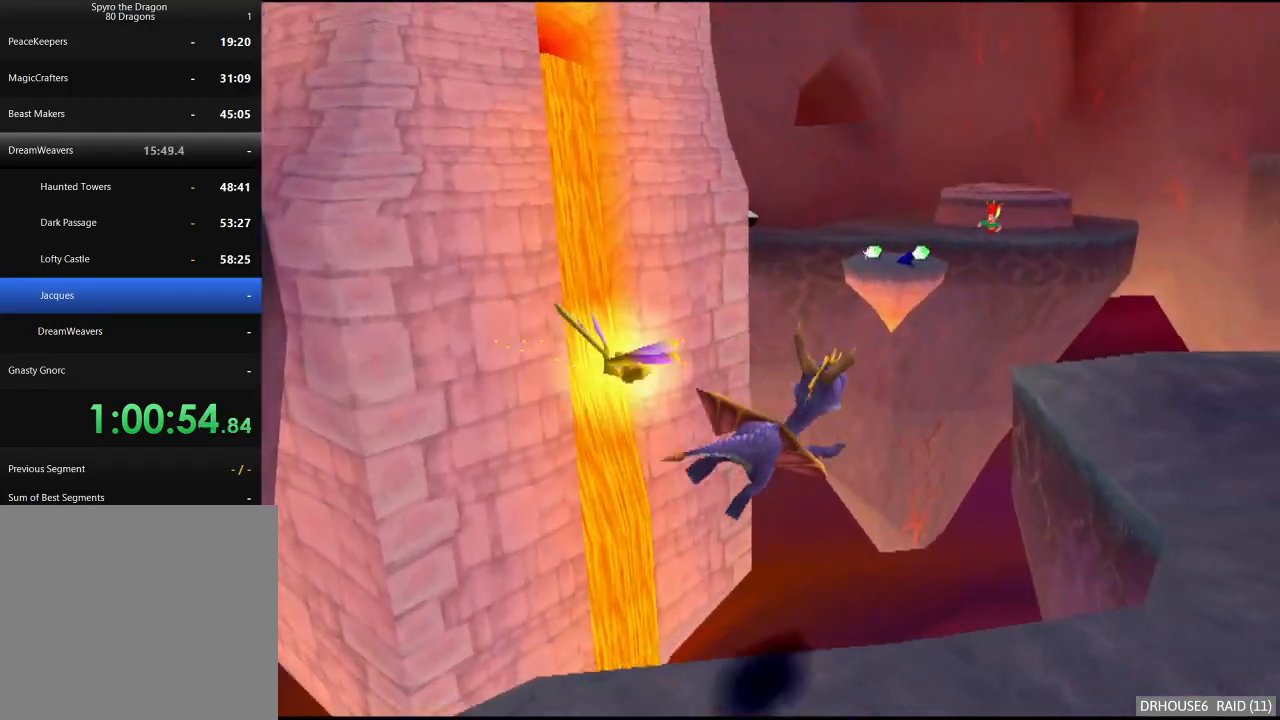
{"buttons": ["X"], "left_stick": "right", "right_stick": "center", "events": [[117, "X", "down"]]}
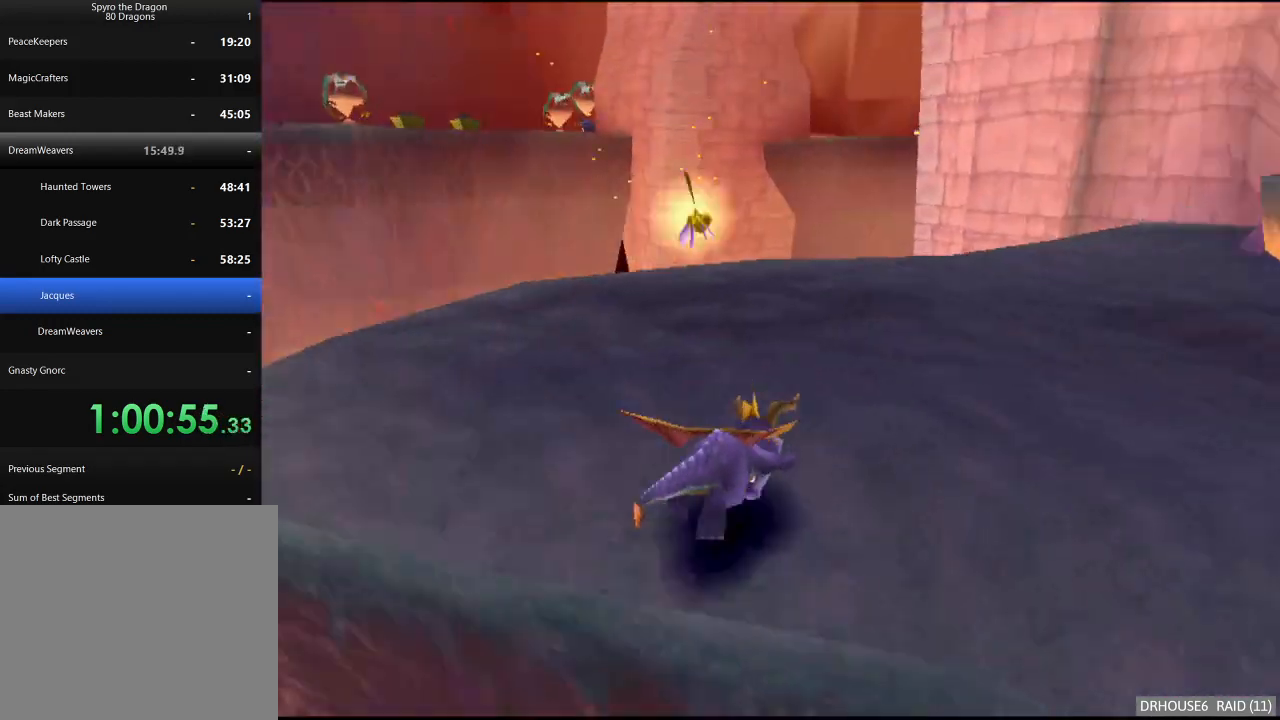
{"buttons": [], "left_stick": "down-right", "right_stick": "center", "events": [[17, "X", "up"], [67, "A", "down"], [167, "left_stick", "down-right"], [250, "A", "up"]]}
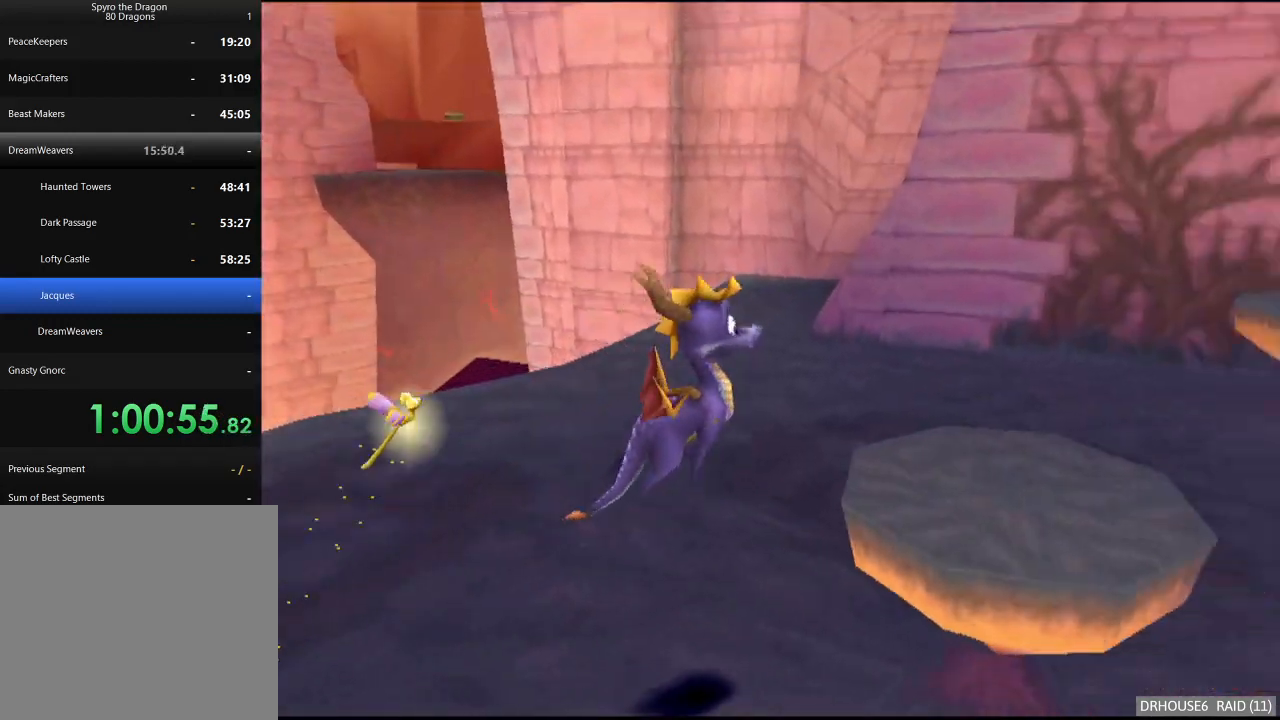
{"buttons": ["X"], "left_stick": "right", "right_stick": "center", "events": [[17, "X", "down"], [117, "left_stick", "right"], [317, "left_stick", "center"], [383, "left_stick", "right"]]}
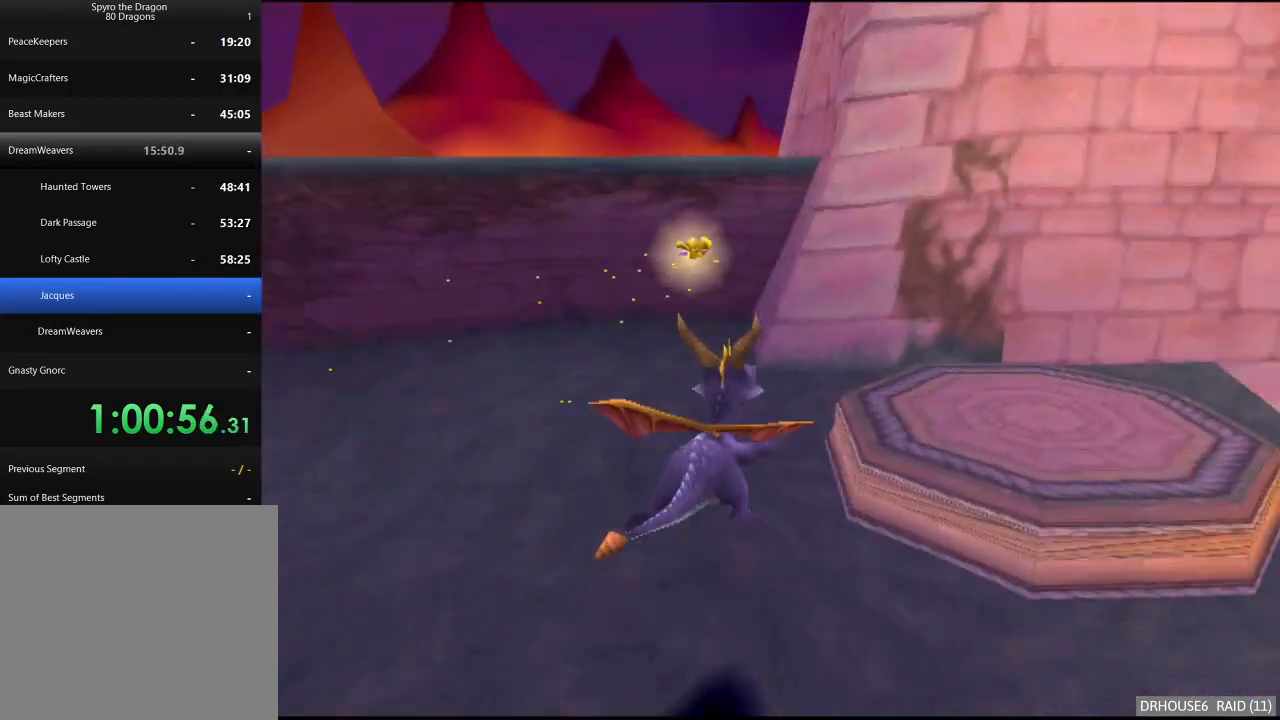
{"buttons": [], "left_stick": "center", "right_stick": "center", "events": [[50, "X", "up"], [217, "A", "down"], [417, "A", "up"], [433, "left_stick", "center"]]}
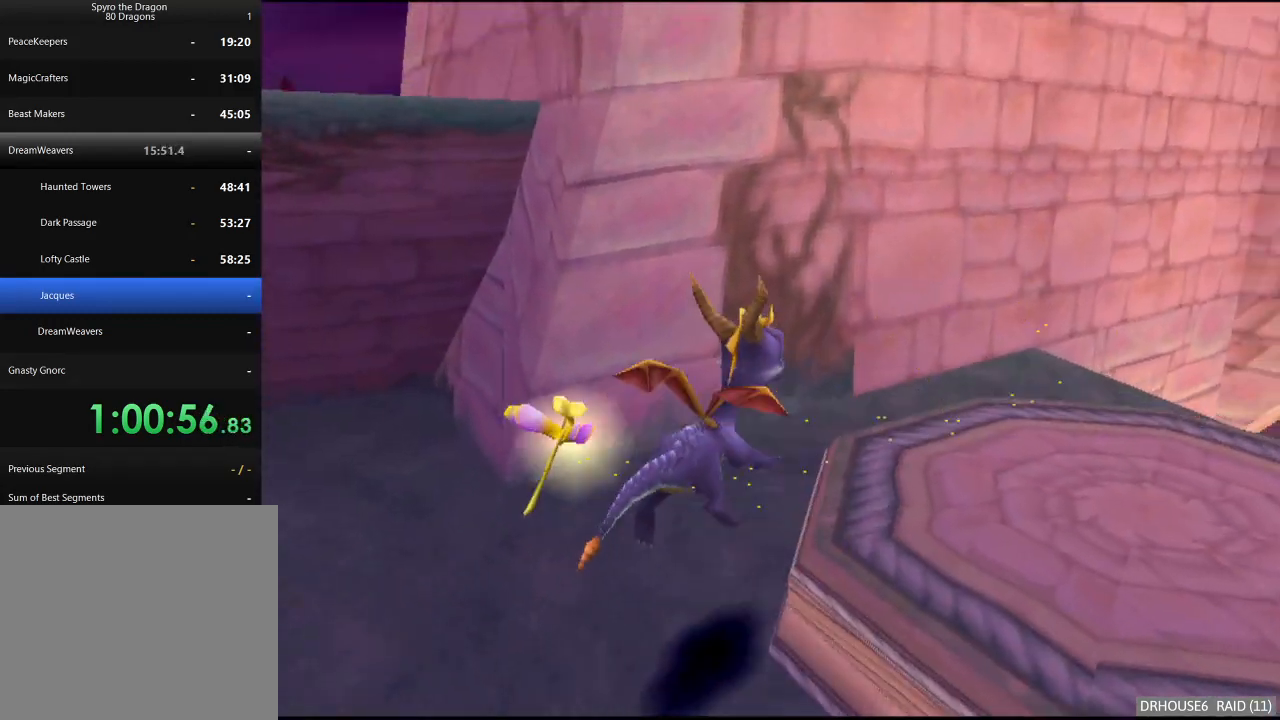
{"buttons": [], "left_stick": "right", "right_stick": "center", "events": [[33, "left_stick", "right"], [383, "left_stick", "center"], [483, "left_stick", "right"]]}
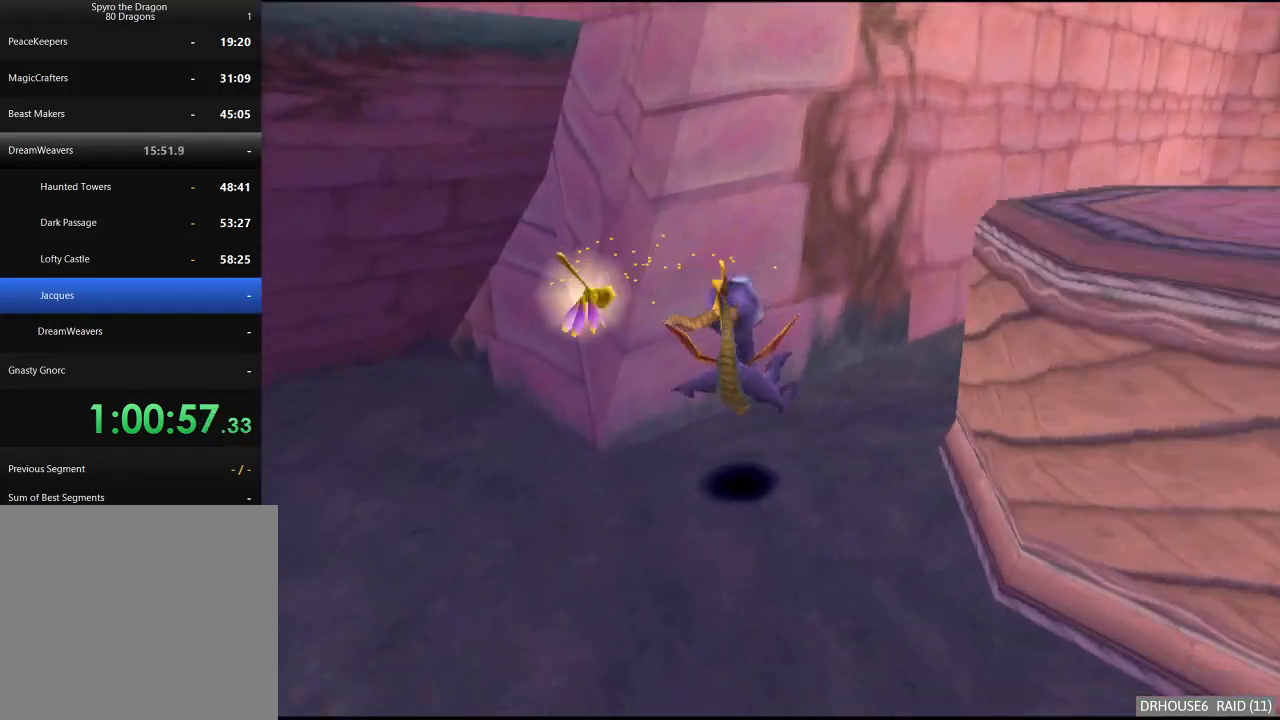
{"buttons": [], "left_stick": "down-left", "right_stick": "center", "events": [[100, "A", "down"], [467, "left_stick", "down-left"], [483, "A", "up"]]}